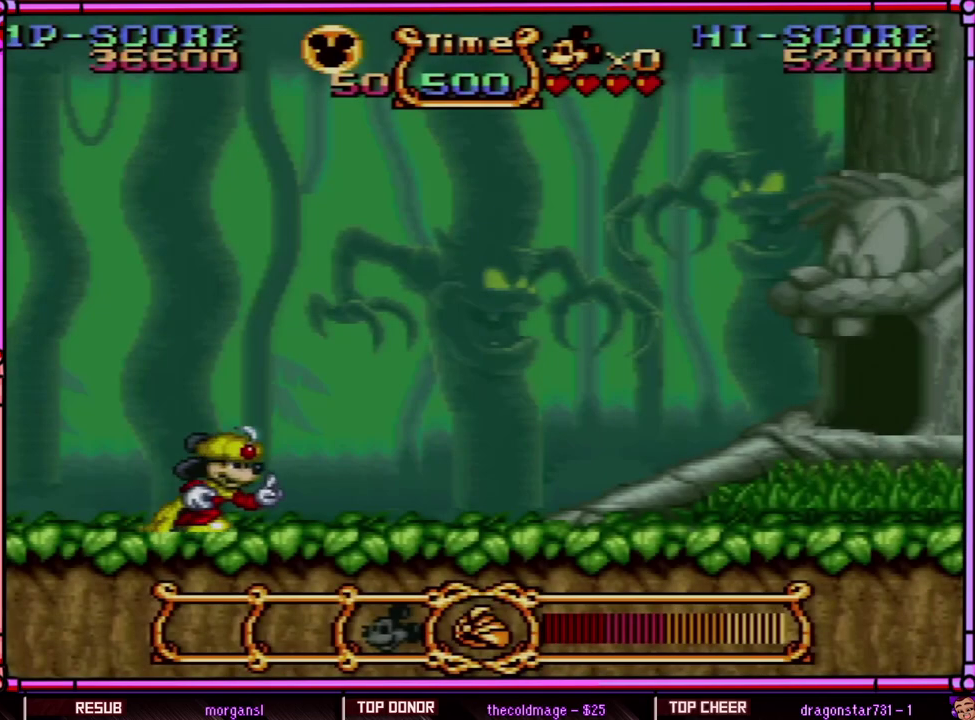
Gameplay with a controller (Nintendo layout); each line is a JSON object with the inputs held at the frame after it. "events" lists button and stick changes between this image and that frame as [ms after this image, input, new state], when the widget could be followed in between. Not read: L3 R3 SELECT.
{"buttons": ["DPAD_RIGHT"], "events": [[500, "DPAD_RIGHT", "down"]]}
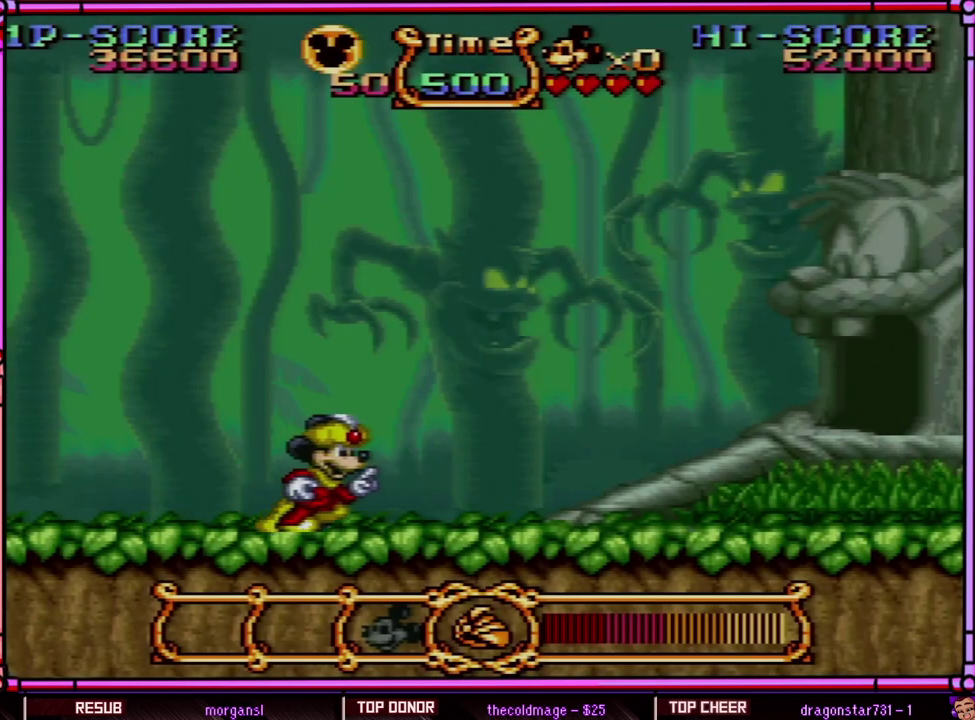
{"buttons": ["DPAD_RIGHT"], "events": []}
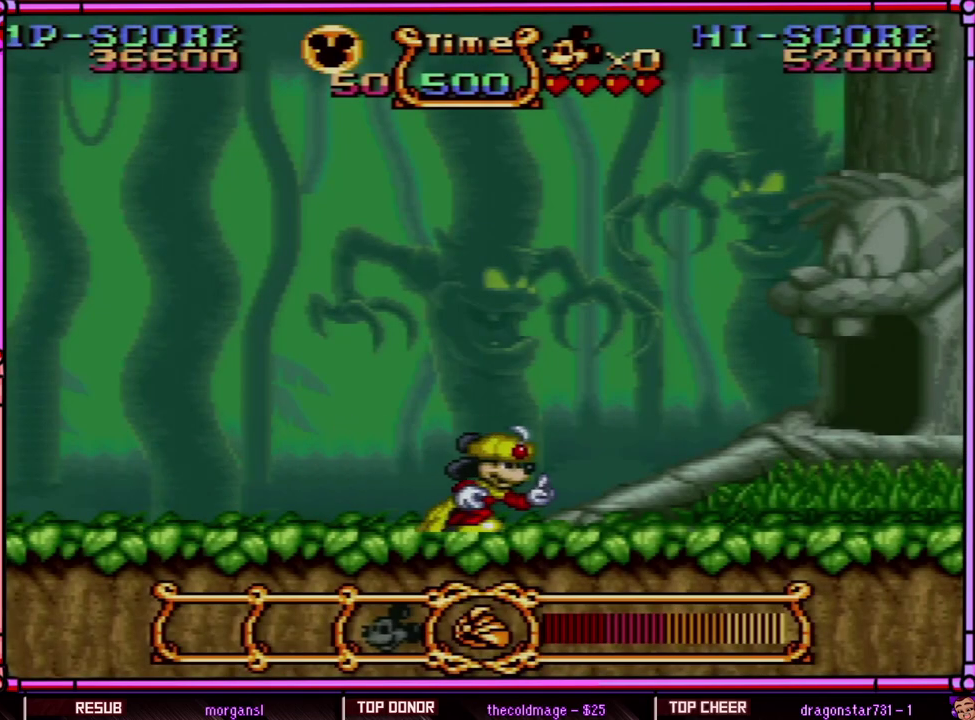
{"buttons": ["B", "DPAD_RIGHT"], "events": [[400, "B", "down"]]}
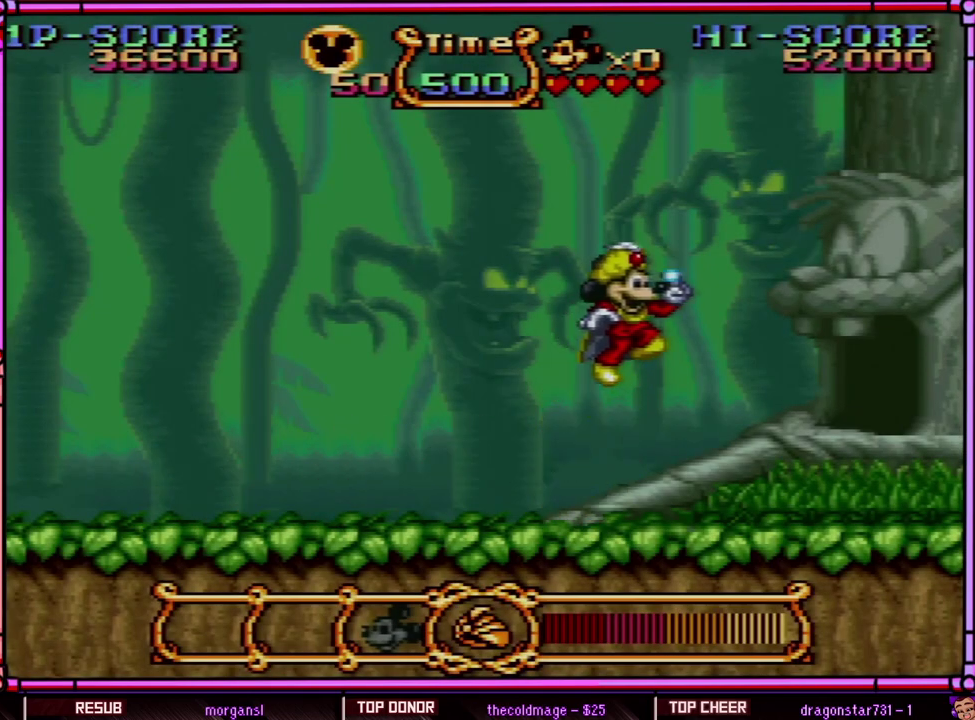
{"buttons": ["Y", "DPAD_RIGHT"], "events": [[67, "Y", "down"], [100, "B", "up"]]}
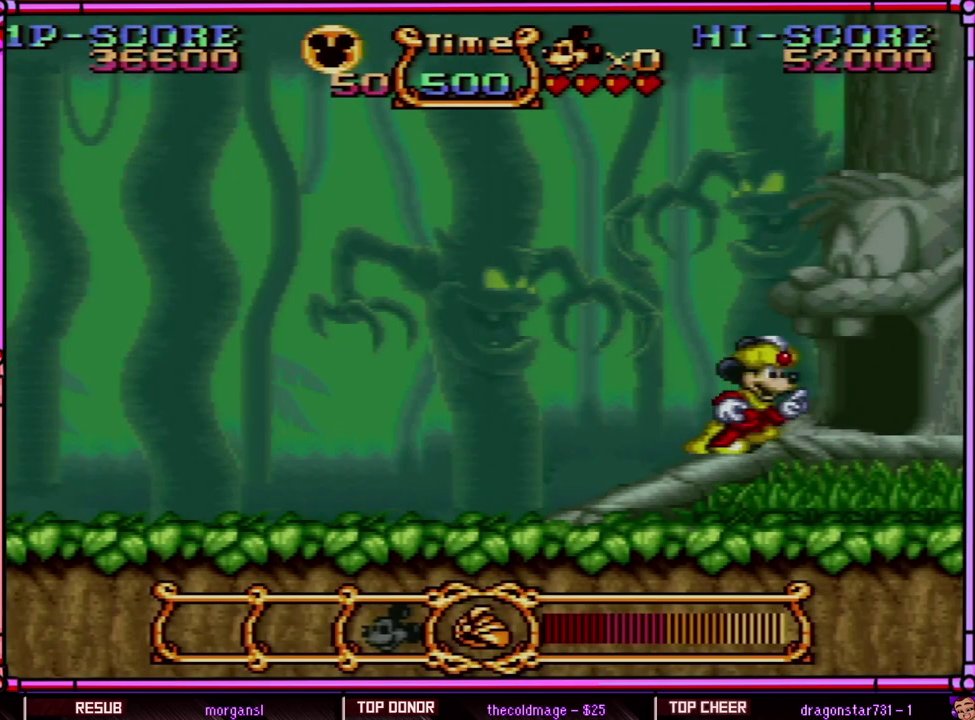
{"buttons": ["DPAD_RIGHT"], "events": [[467, "Y", "up"]]}
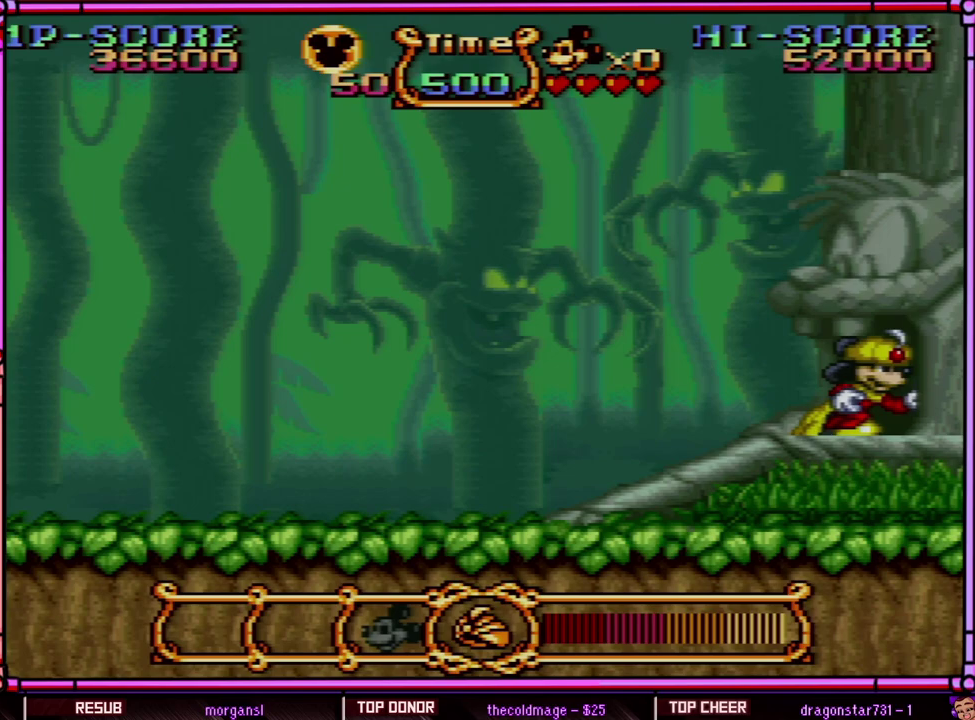
{"buttons": ["DPAD_RIGHT"], "events": []}
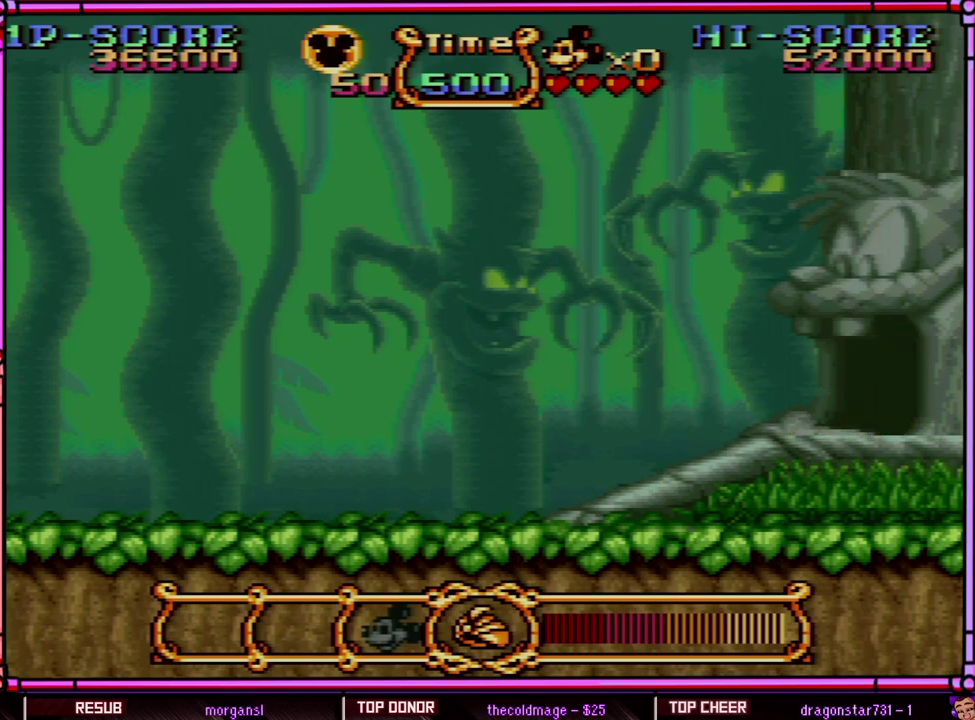
{"buttons": [], "events": [[17, "DPAD_RIGHT", "up"]]}
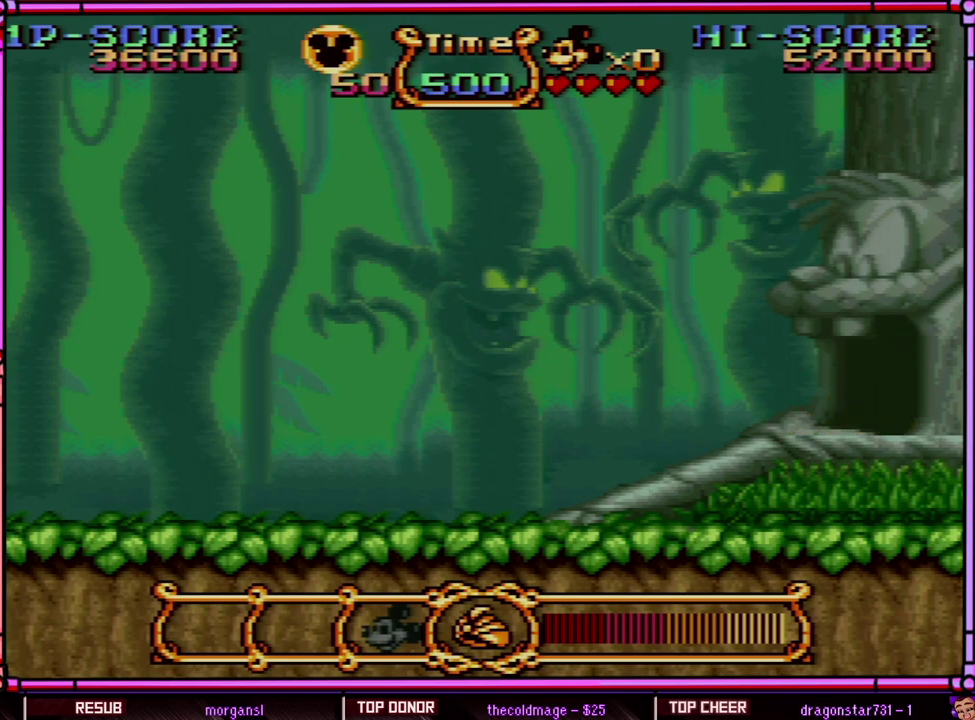
{"buttons": [], "events": []}
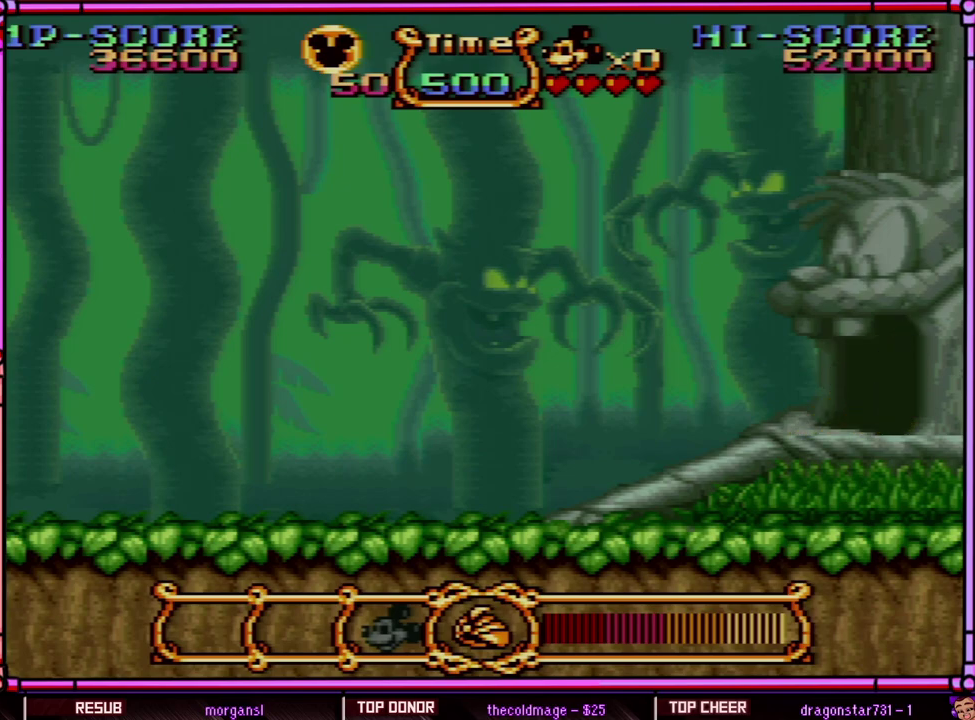
{"buttons": [], "events": []}